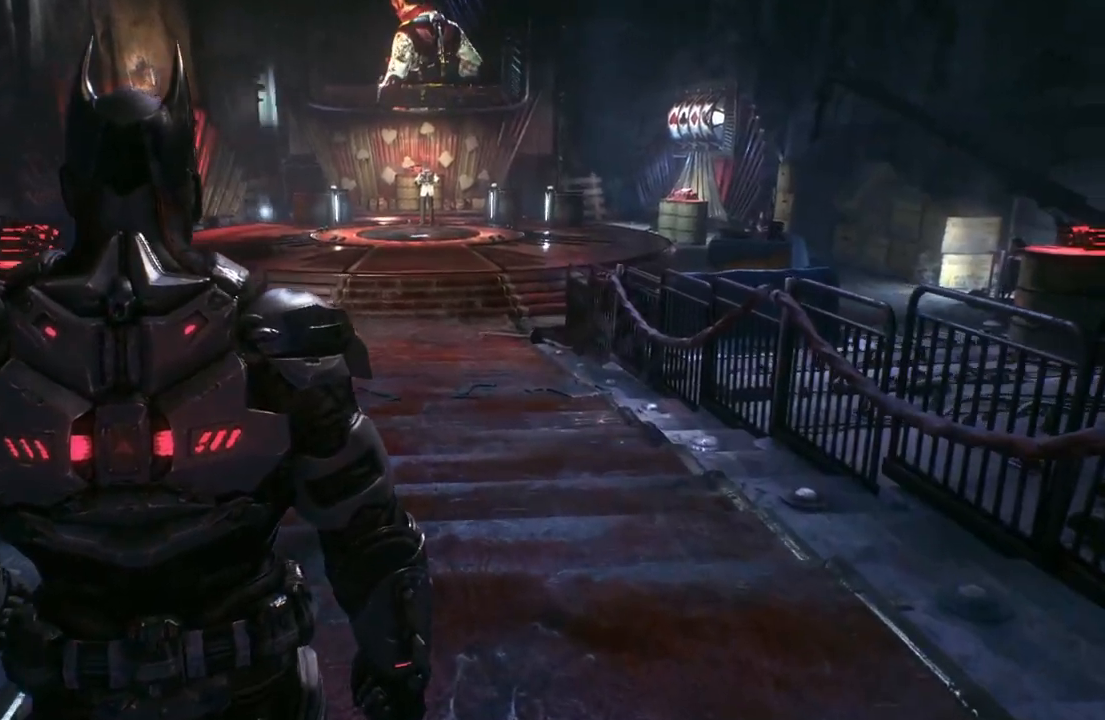
Gameplay with a controller (Xbox layout); each line is a JSON object with the inputs held at the frame after it (dt_ms = milliseconds from this image to that frame). "events" lists button and stick changes between this image and that frame as [ms after this image, input, new state], when the widget could be followed in between.
{"dt_ms": 1000, "buttons": [], "left_stick": "up", "right_stick": "center"}
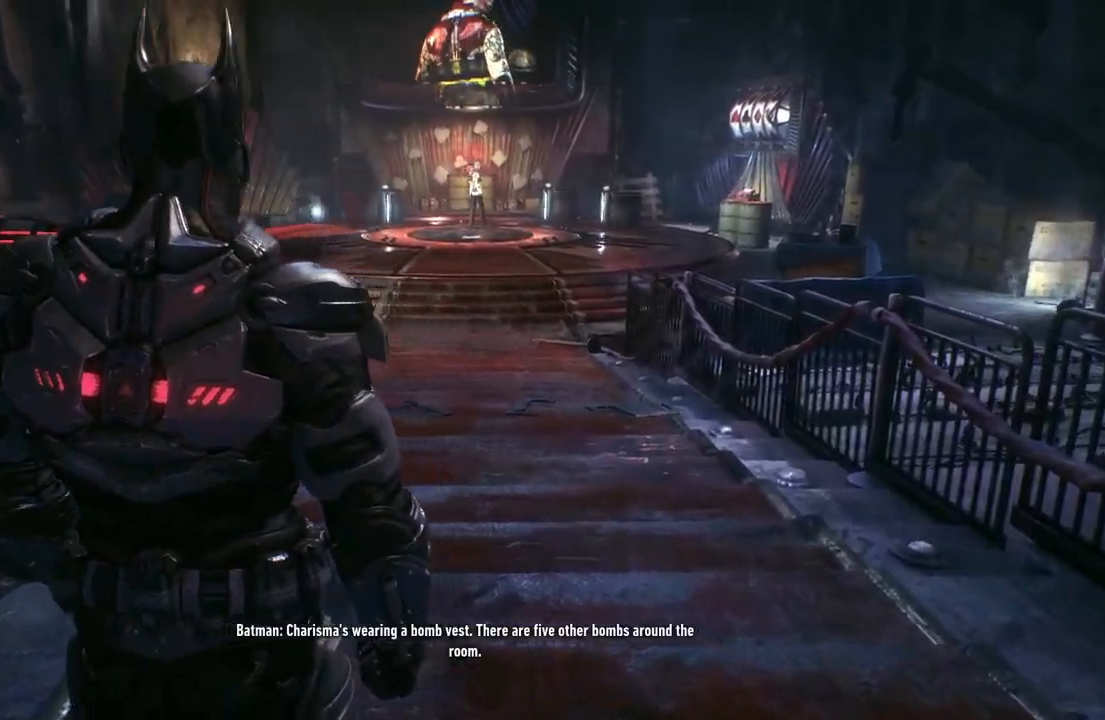
{"dt_ms": 500, "buttons": [], "left_stick": "up", "right_stick": "center", "events": []}
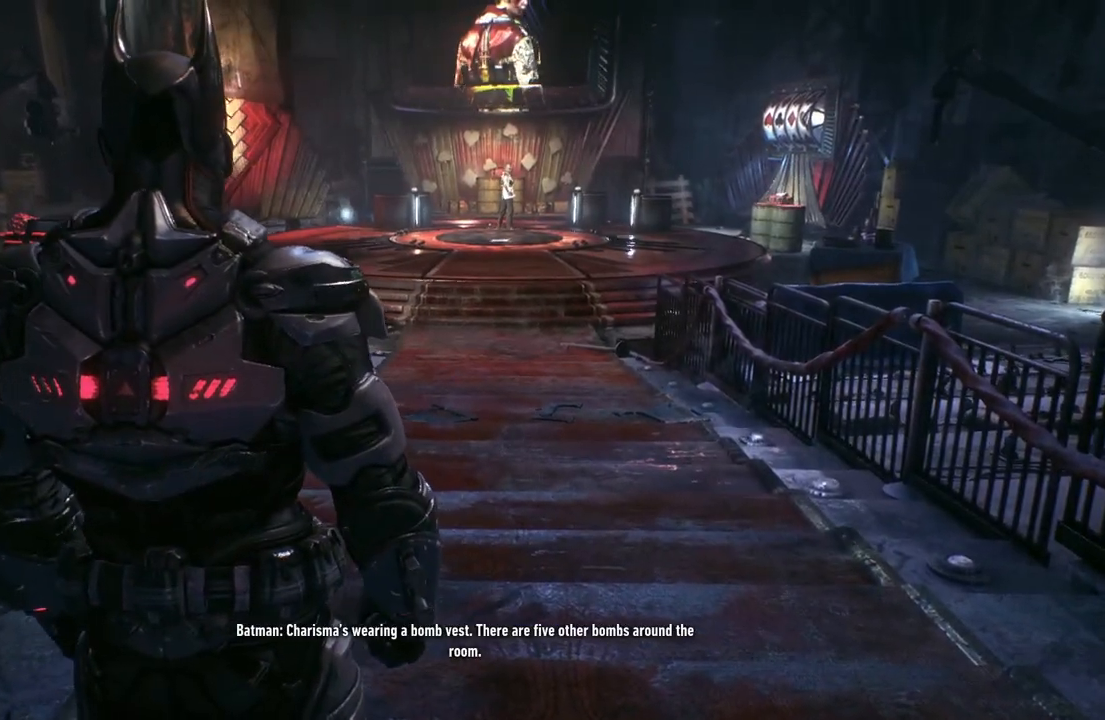
{"dt_ms": 500, "buttons": [], "left_stick": "up", "right_stick": "center", "events": []}
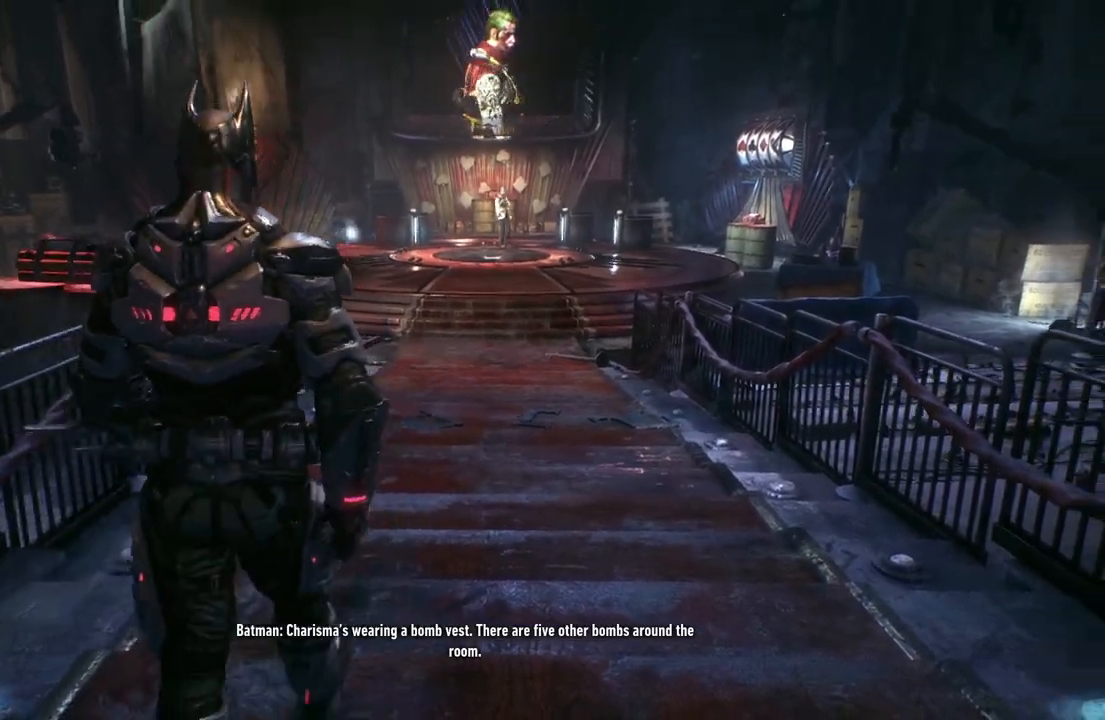
{"dt_ms": 500, "buttons": [], "left_stick": "up", "right_stick": "center", "events": []}
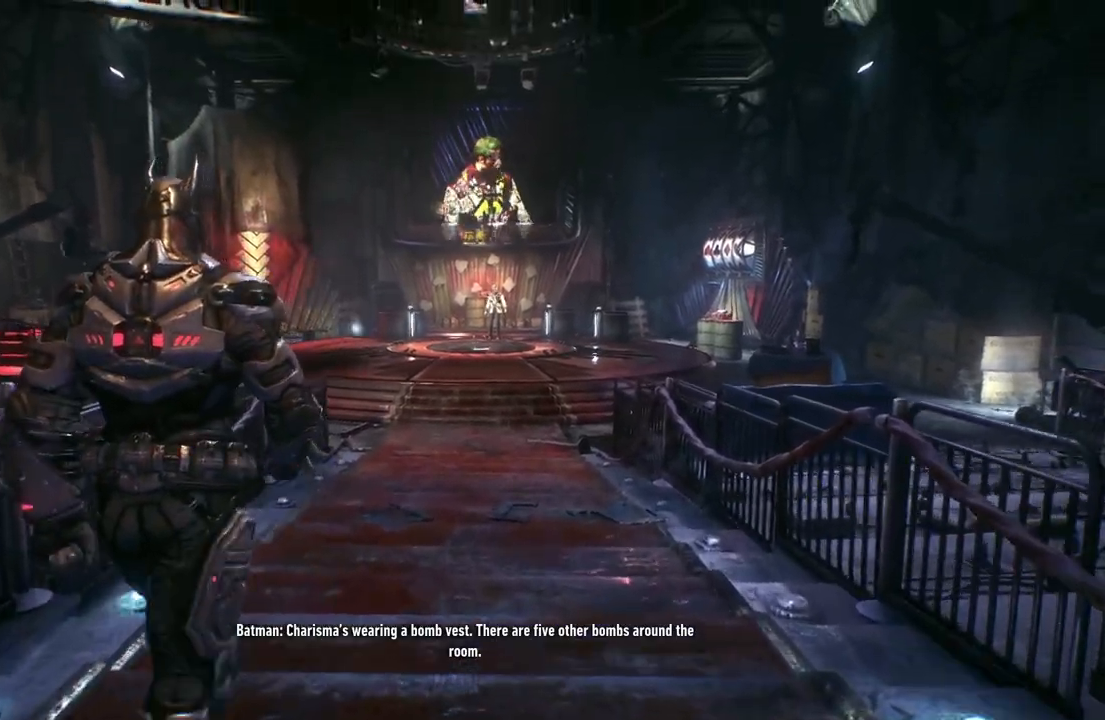
{"dt_ms": 500, "buttons": [], "left_stick": "up", "right_stick": "center", "events": []}
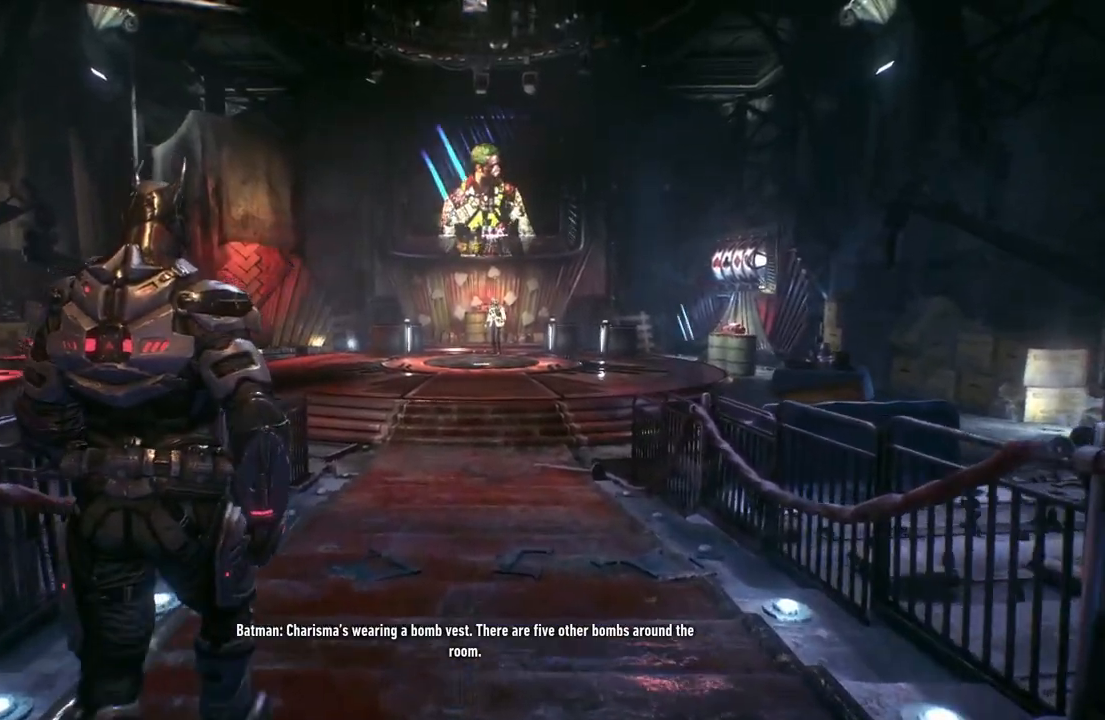
{"dt_ms": 500, "buttons": [], "left_stick": "up", "right_stick": "center", "events": []}
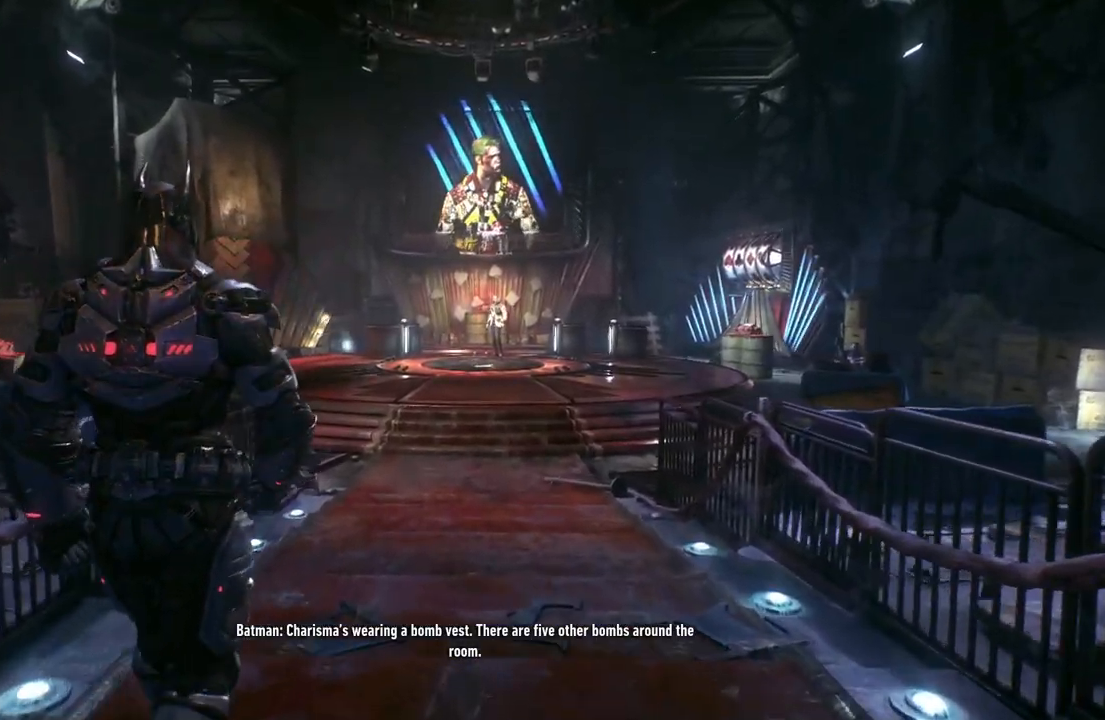
{"dt_ms": 500, "buttons": [], "left_stick": "up", "right_stick": "center", "events": []}
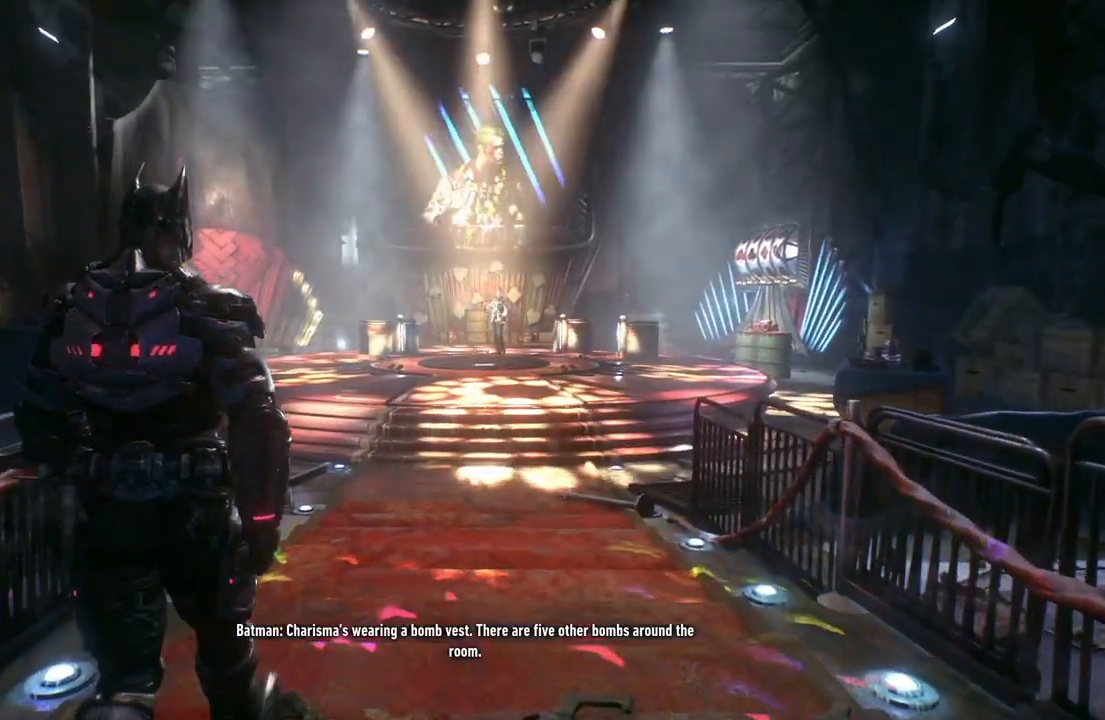
{"dt_ms": 500, "buttons": [], "left_stick": "up-right", "right_stick": "center", "events": [[500, "left_stick", "up-right"]]}
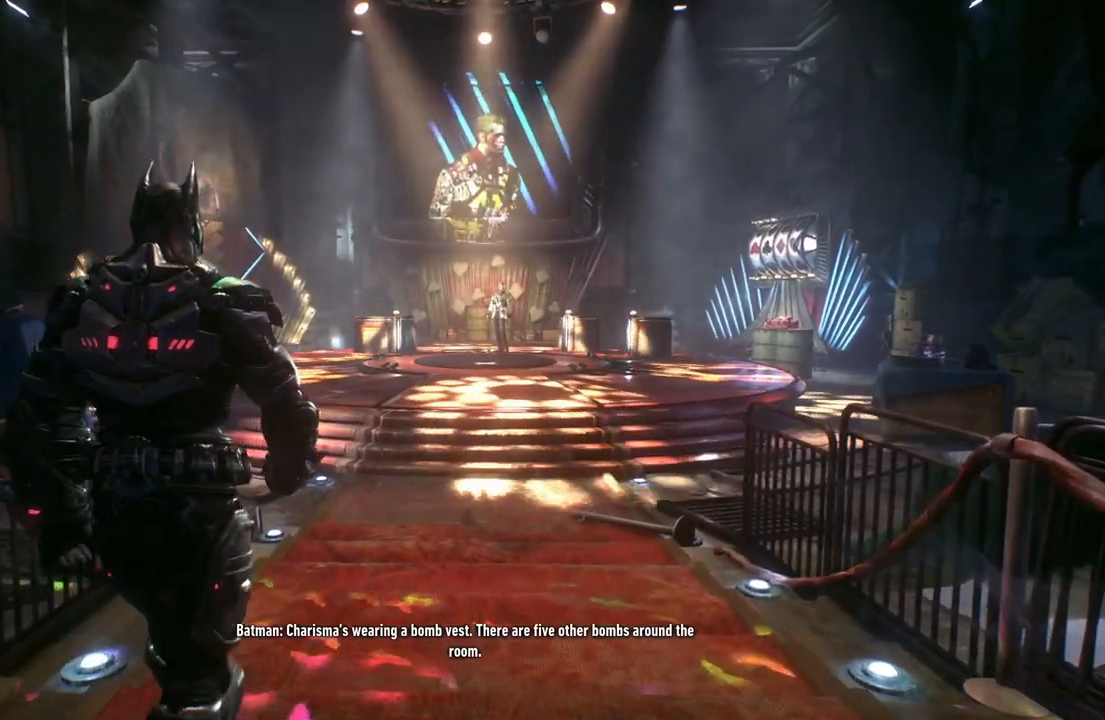
{"dt_ms": 500, "buttons": [], "left_stick": "up", "right_stick": "center", "events": [[333, "left_stick", "up"]]}
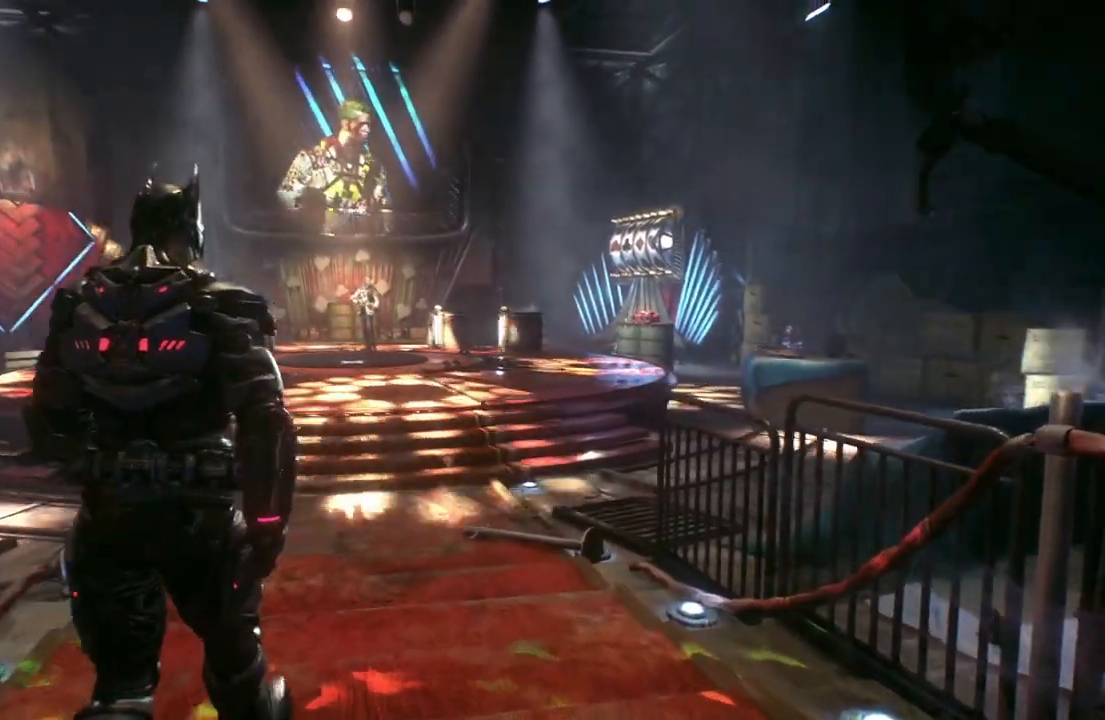
{"dt_ms": 500, "buttons": [], "left_stick": "up", "right_stick": "center", "events": [[167, "left_stick", "up-left"], [267, "left_stick", "up"]]}
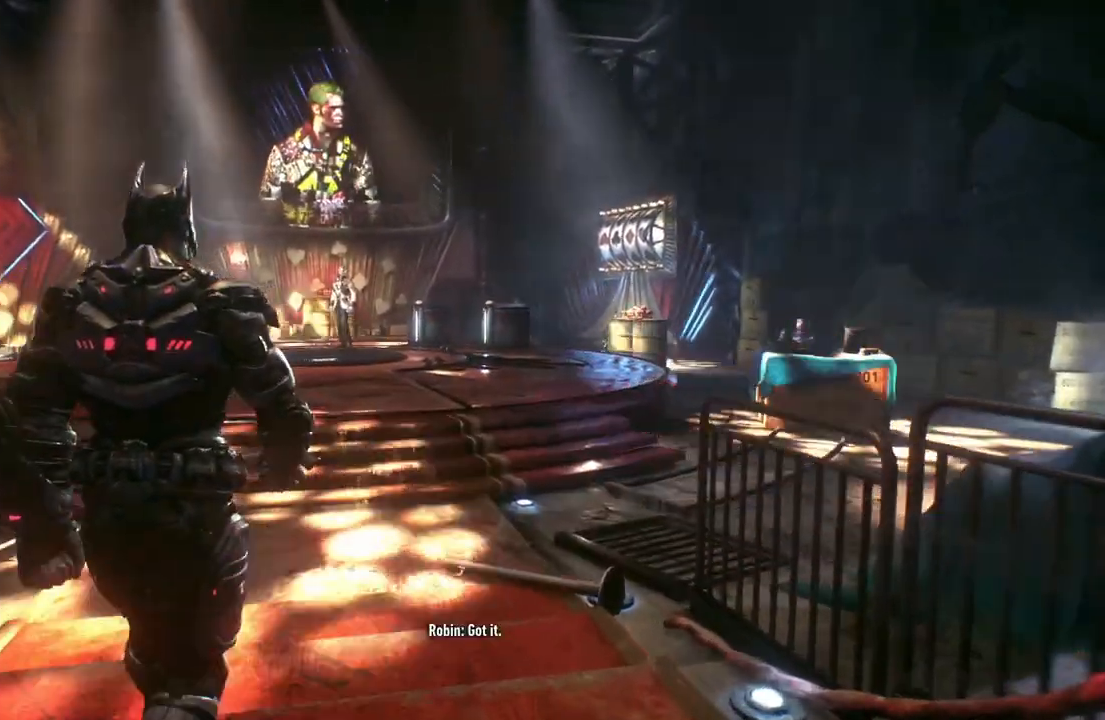
{"dt_ms": 500, "buttons": [], "left_stick": "up", "right_stick": "center", "events": []}
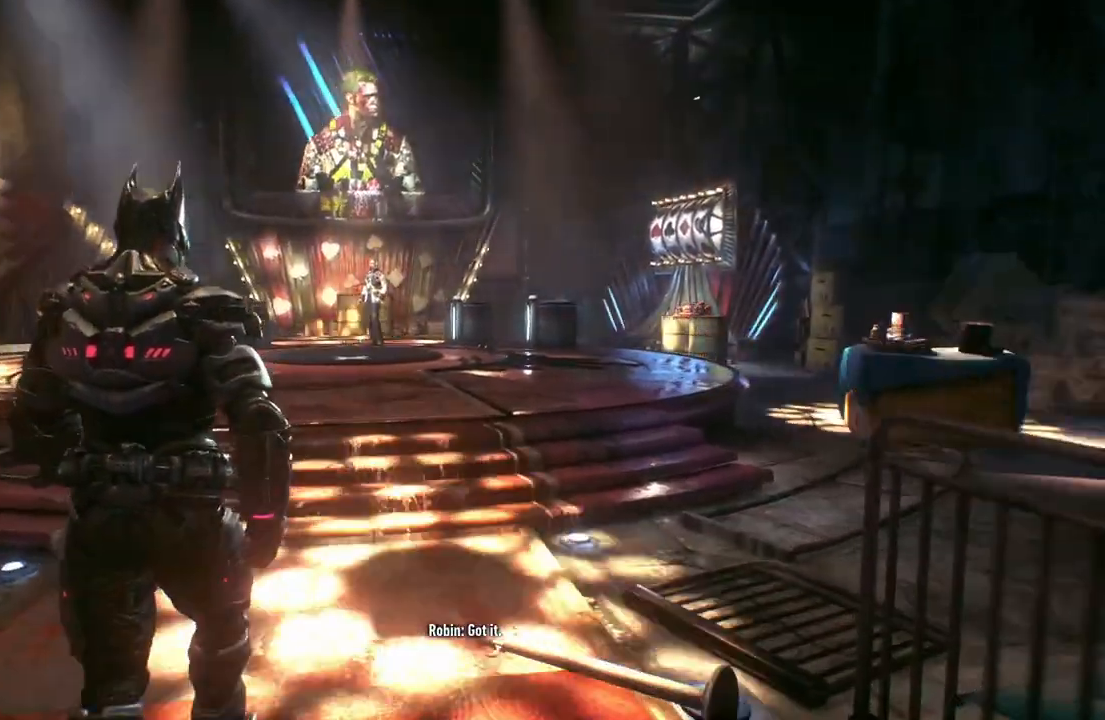
{"dt_ms": 500, "buttons": [], "left_stick": "up", "right_stick": "center", "events": []}
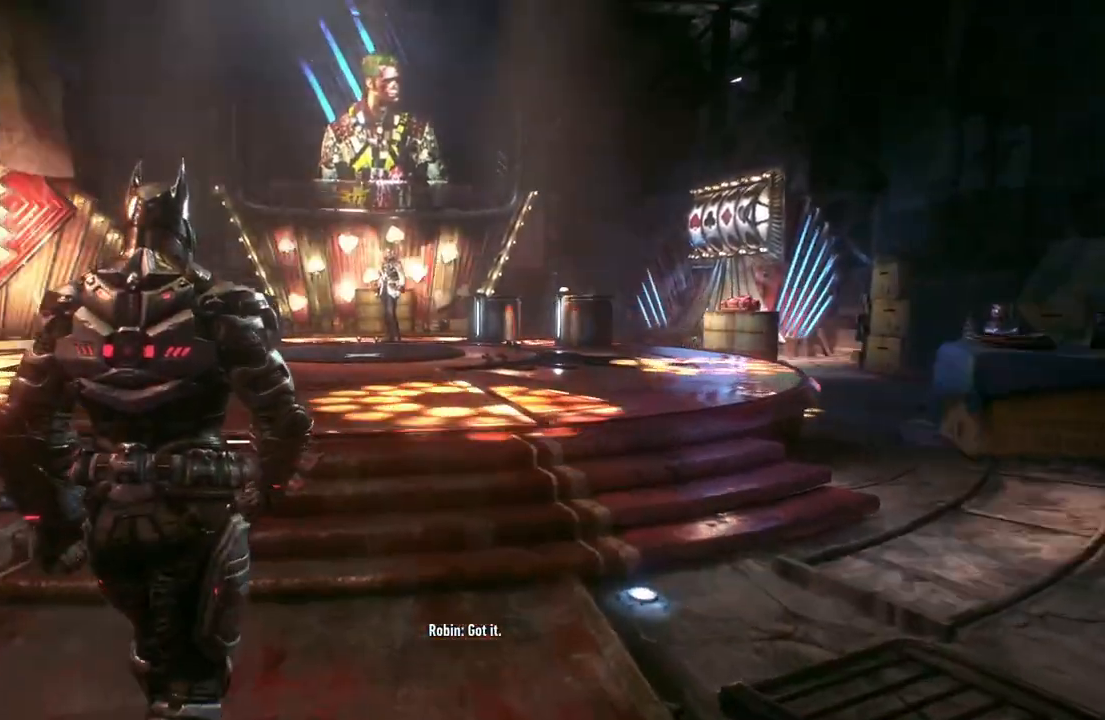
{"dt_ms": 500, "buttons": [], "left_stick": "up", "right_stick": "center", "events": []}
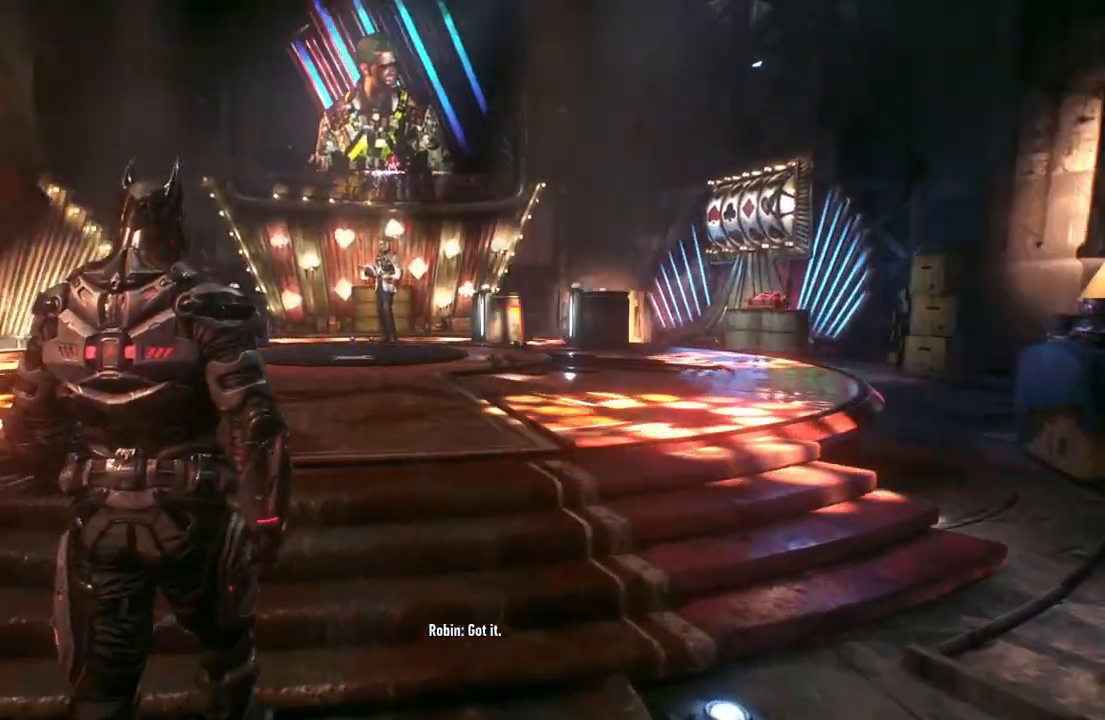
{"dt_ms": 500, "buttons": [], "left_stick": "up", "right_stick": "center", "events": []}
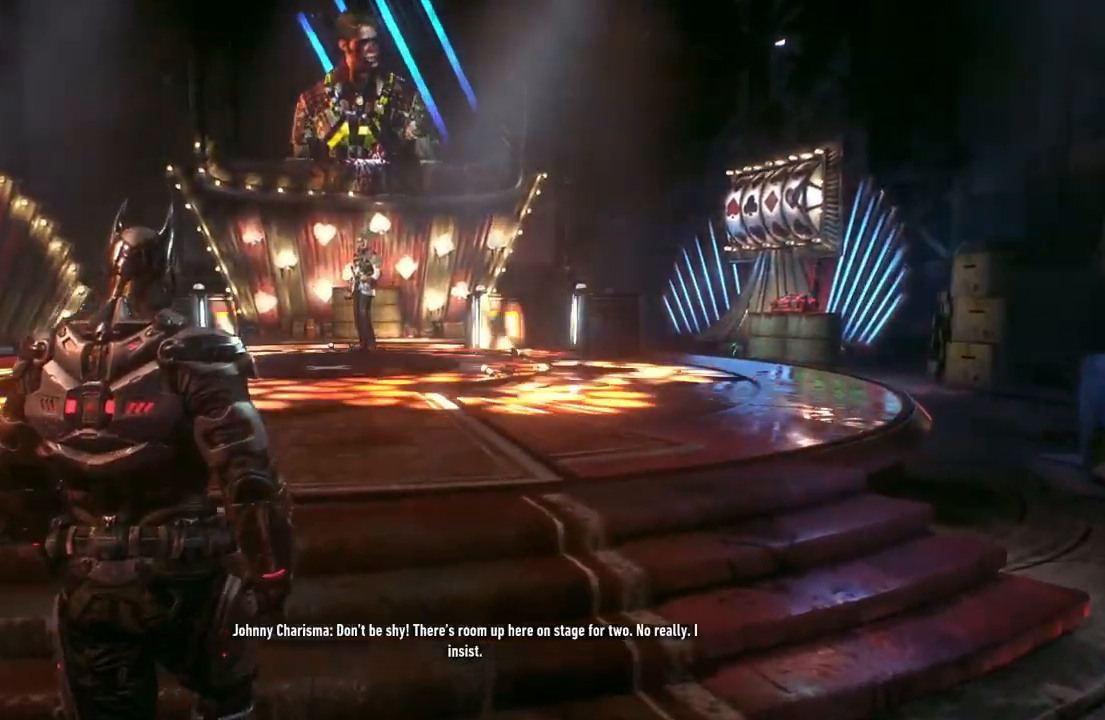
{"dt_ms": 500, "buttons": [], "left_stick": "up", "right_stick": "center", "events": []}
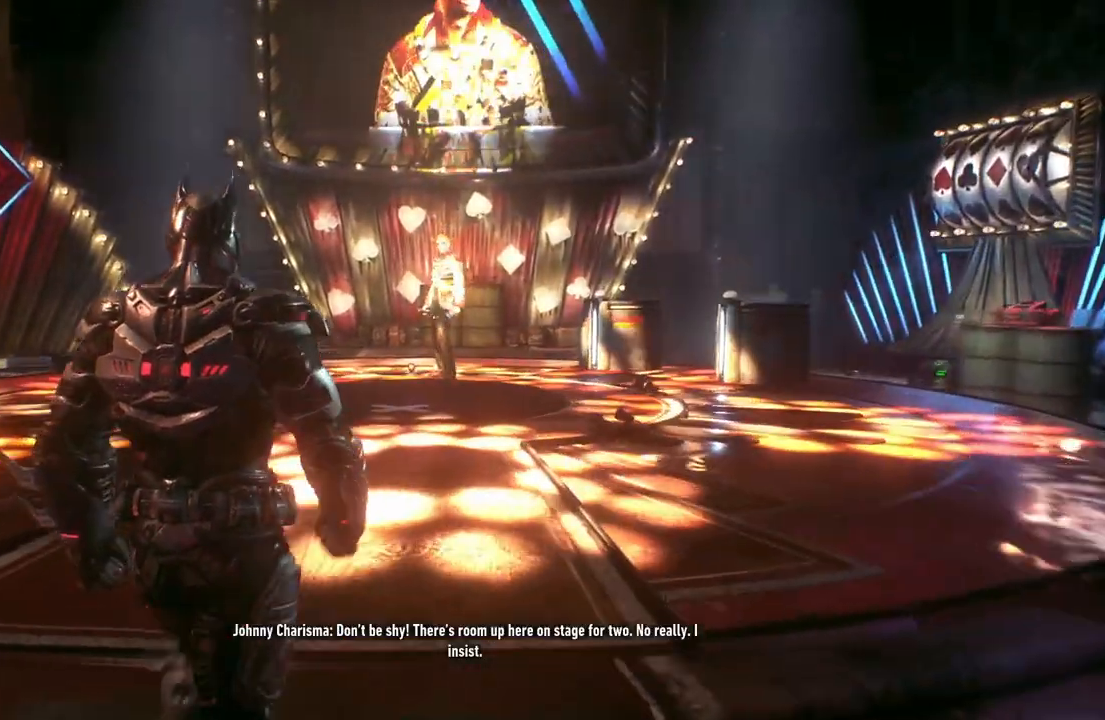
{"dt_ms": 500, "buttons": [], "left_stick": "up", "right_stick": "center", "events": []}
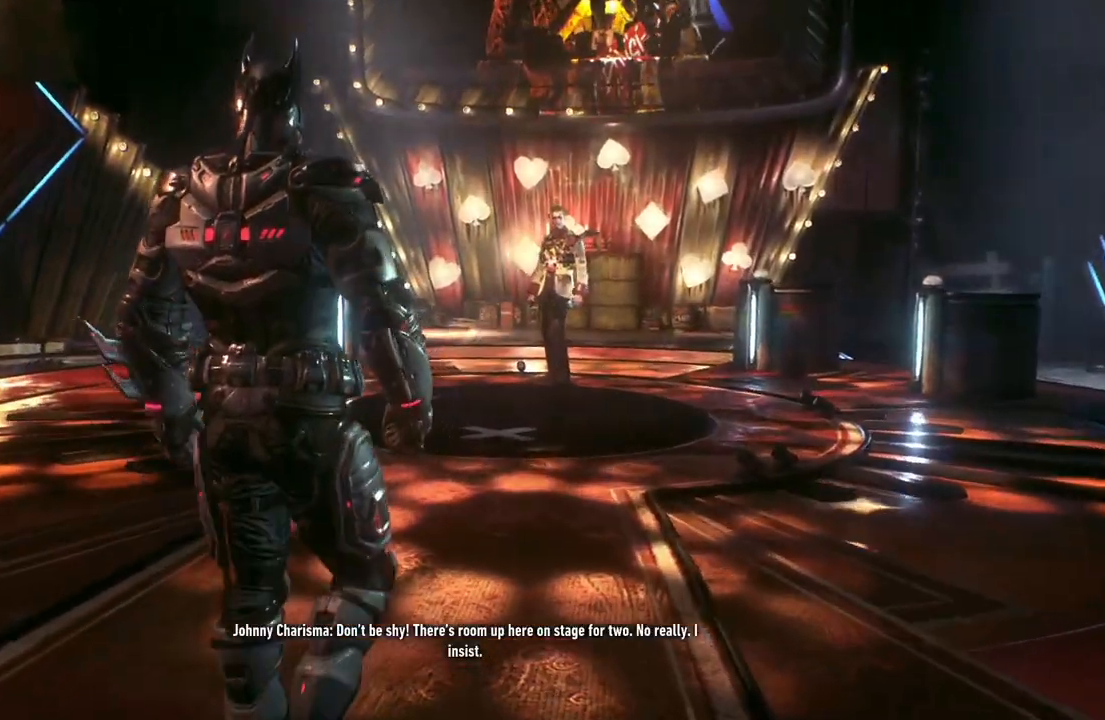
{"dt_ms": 500, "buttons": [], "left_stick": "up", "right_stick": "center", "events": []}
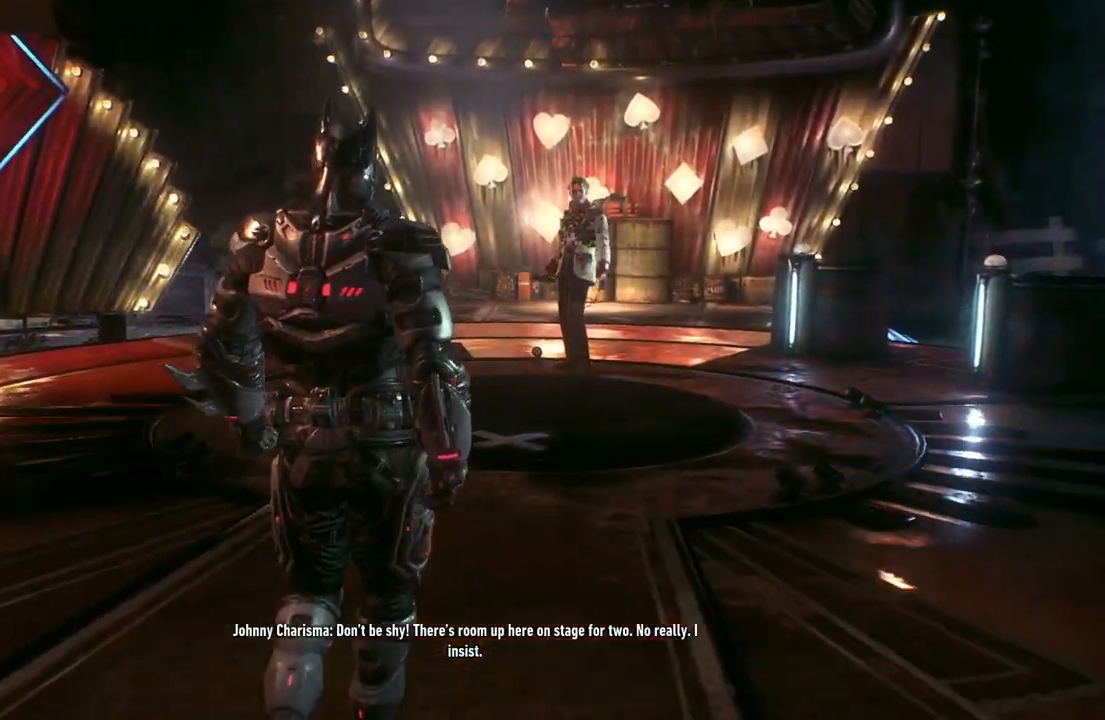
{"dt_ms": 500, "buttons": [], "left_stick": "up", "right_stick": "center", "events": []}
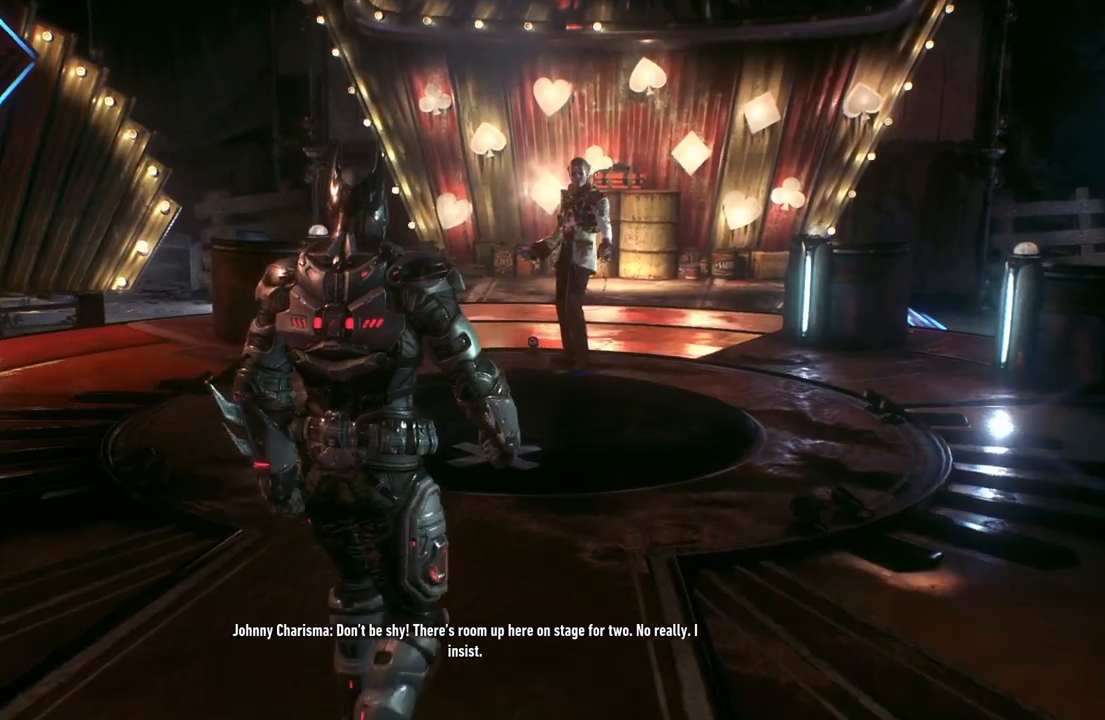
{"dt_ms": 500, "buttons": [], "left_stick": "up", "right_stick": "center", "events": []}
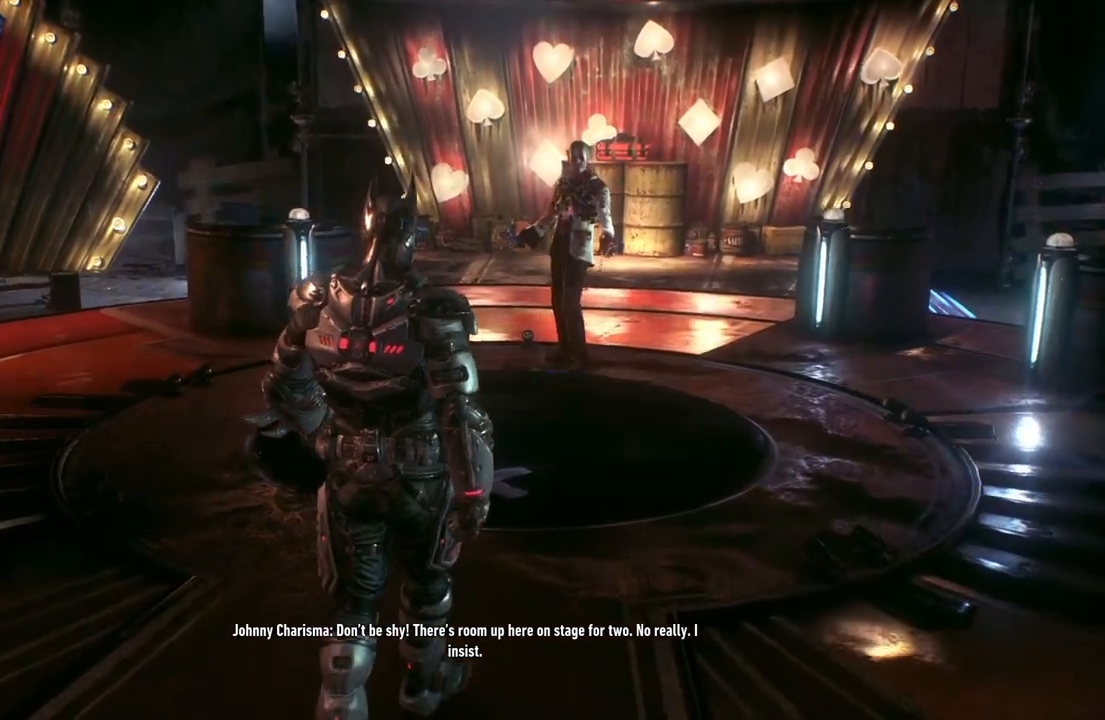
{"dt_ms": 500, "buttons": [], "left_stick": "up", "right_stick": "center"}
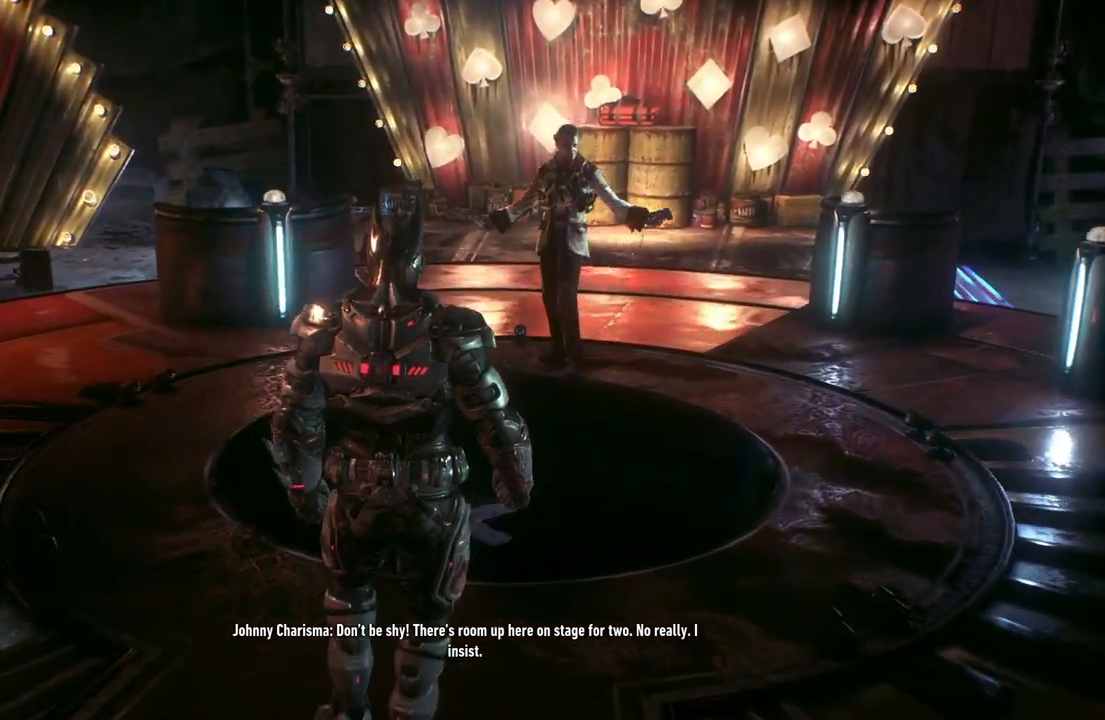
{"dt_ms": 500, "buttons": [], "left_stick": "up", "right_stick": "center", "events": []}
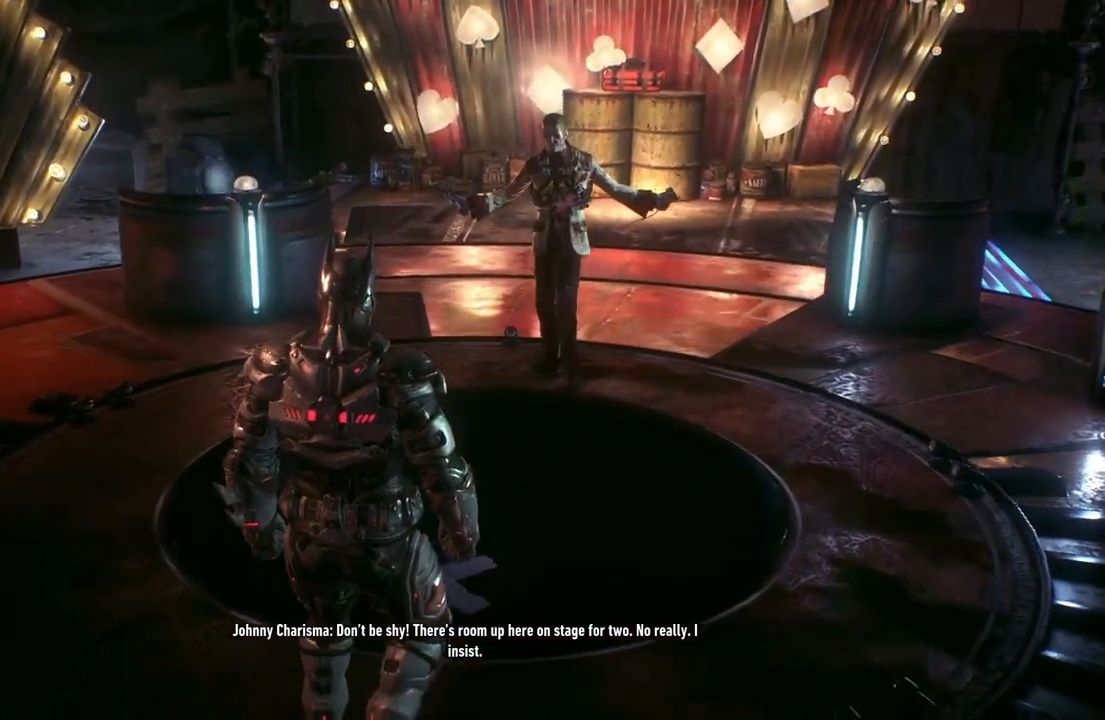
{"dt_ms": 500, "buttons": [], "left_stick": "center", "right_stick": "center", "events": [[450, "left_stick", "center"]]}